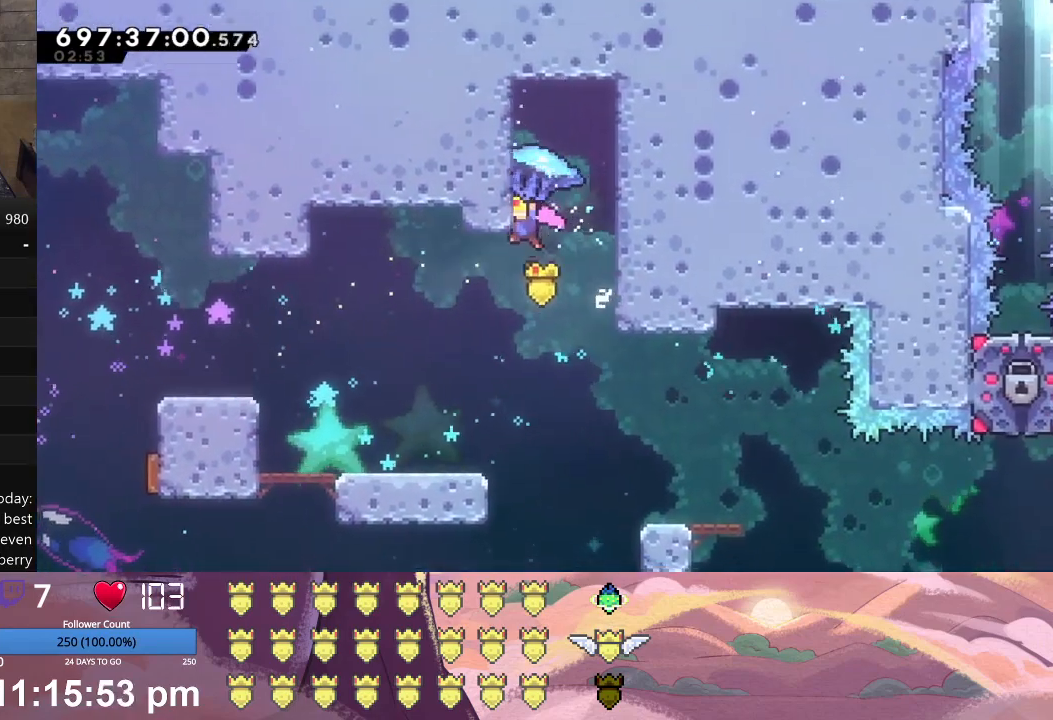
Gameplay with a controller (Xbox layout); each line is a JSON object with the inputs held at the frame after it. "events" lists button and stick changes between this image and that frame as [ms after this image, input, new state], when the widget could be followed in between. Not read: right_stick.
{"buttons": ["L1", "DPAD_RIGHT"], "left_stick": "center", "events": [[133, "X", "down"], [233, "X", "up"], [333, "X", "down"], [467, "X", "up"]]}
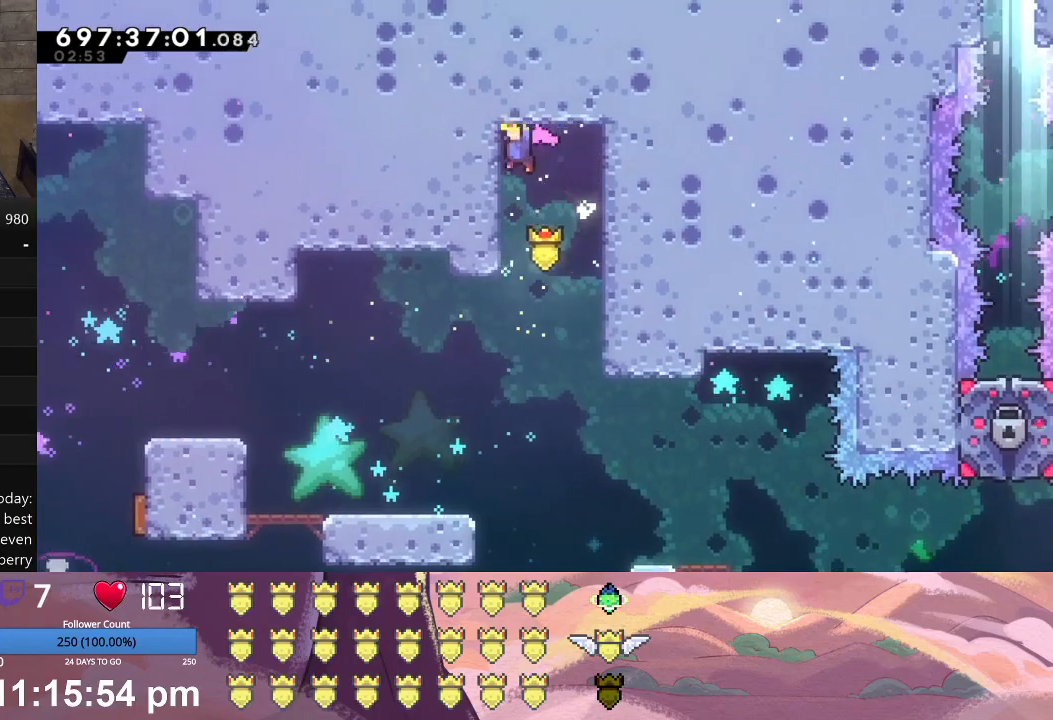
{"buttons": ["L1", "DPAD_RIGHT"], "left_stick": "center", "events": [[33, "X", "down"], [133, "X", "up"], [233, "X", "down"], [333, "X", "up"], [400, "X", "down"], [500, "X", "up"]]}
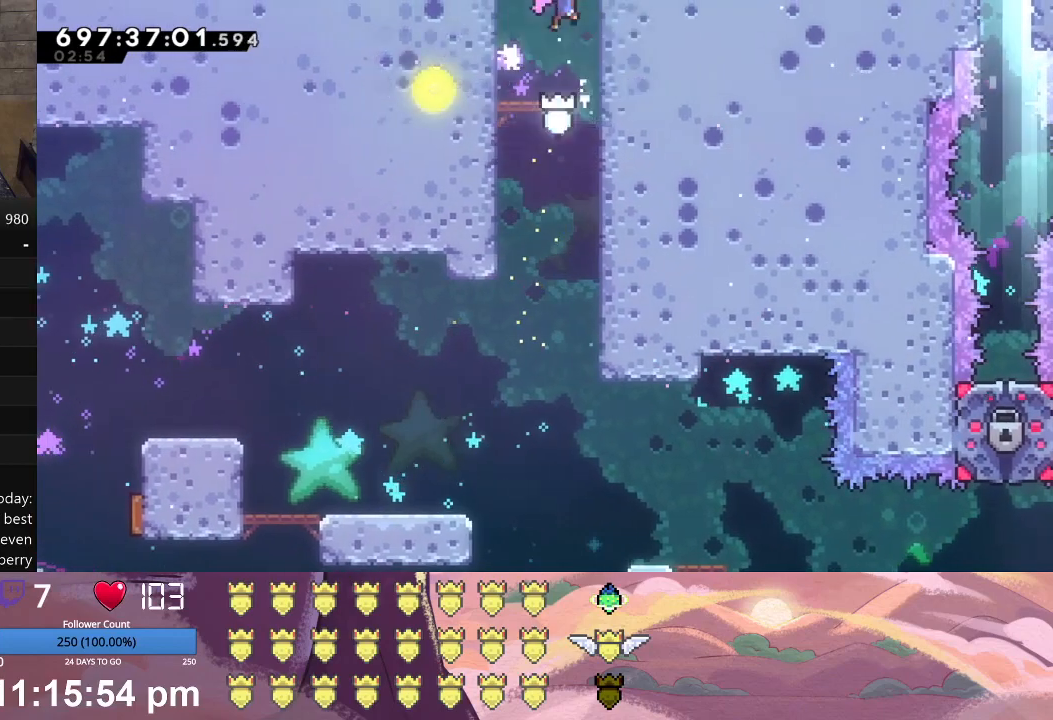
{"buttons": ["L1"], "left_stick": "center", "events": [[67, "X", "down"], [167, "X", "up"], [233, "X", "down"], [400, "X", "up"], [500, "DPAD_RIGHT", "up"]]}
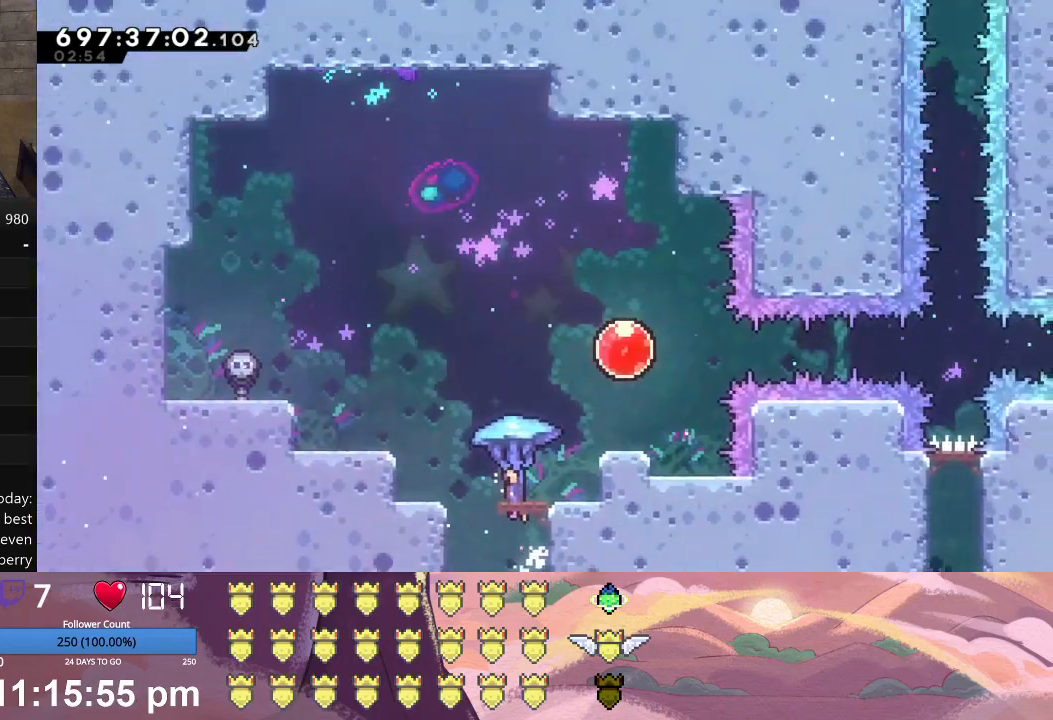
{"buttons": ["L1"], "left_stick": "center", "events": []}
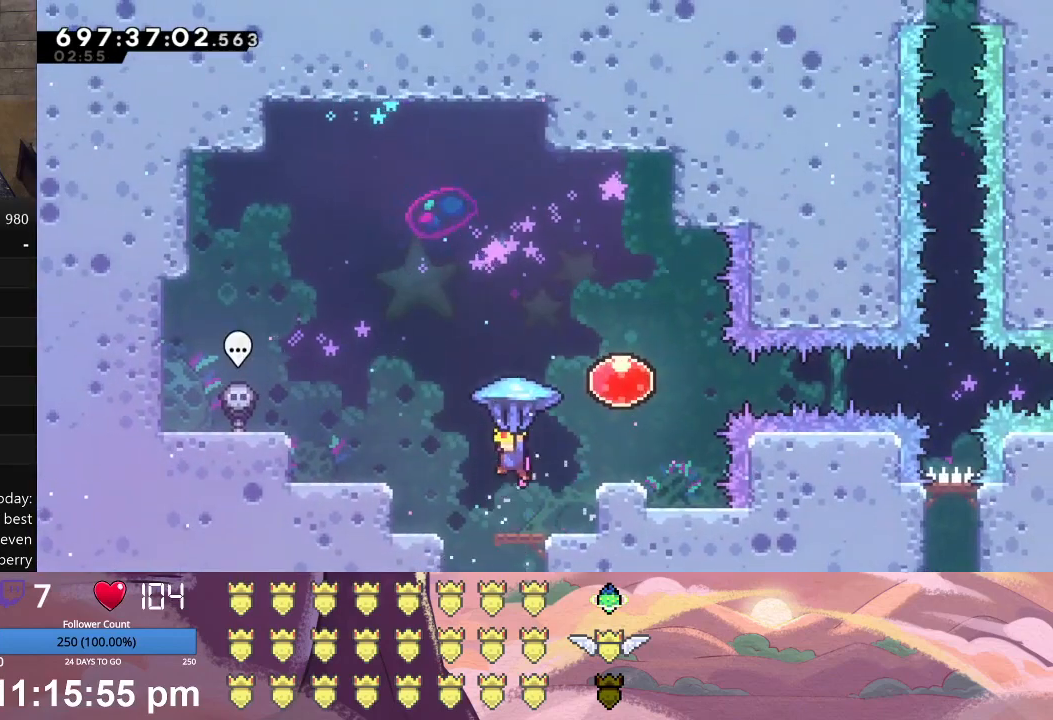
{"buttons": ["L1"], "left_stick": "center", "events": [[233, "DPAD_RIGHT", "down"], [467, "DPAD_RIGHT", "up"]]}
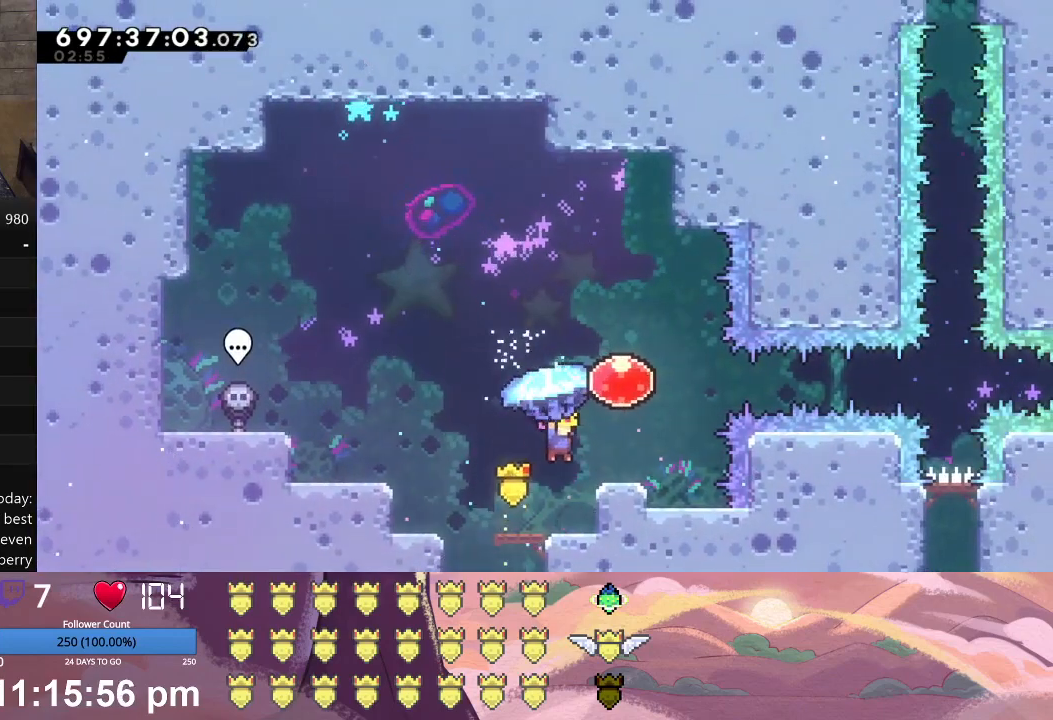
{"buttons": ["L1"], "left_stick": "center", "events": [[200, "DPAD_RIGHT", "down"], [333, "DPAD_RIGHT", "up"]]}
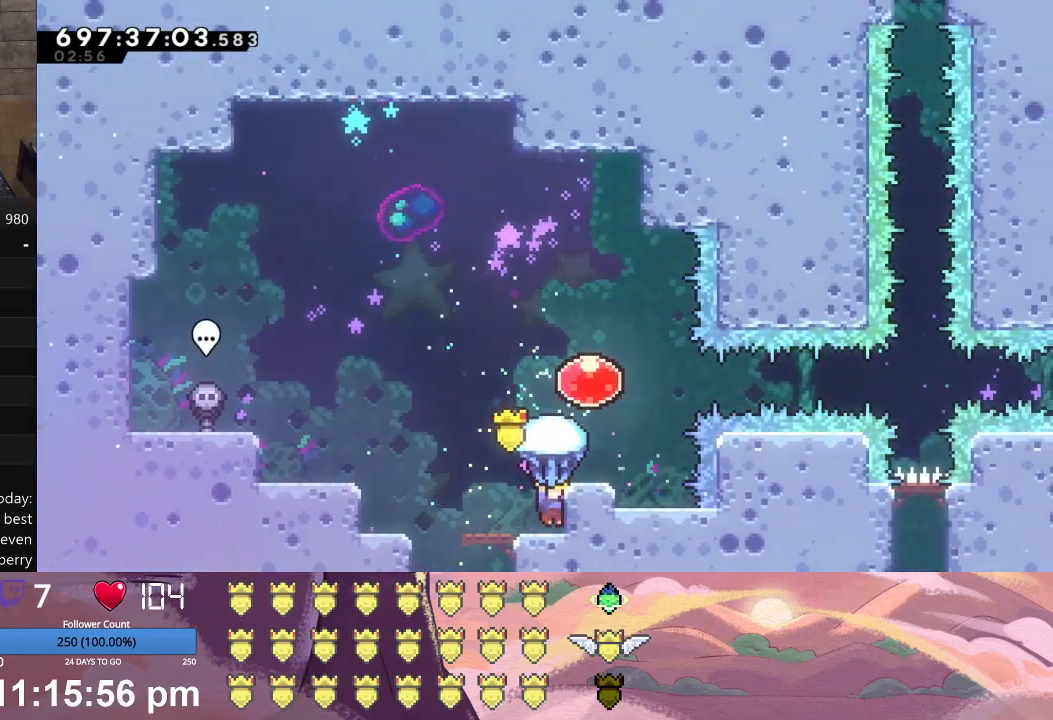
{"buttons": ["L1"], "left_stick": "center", "events": [[267, "X", "down"], [333, "X", "up"], [367, "DPAD_RIGHT", "down"], [467, "DPAD_RIGHT", "up"]]}
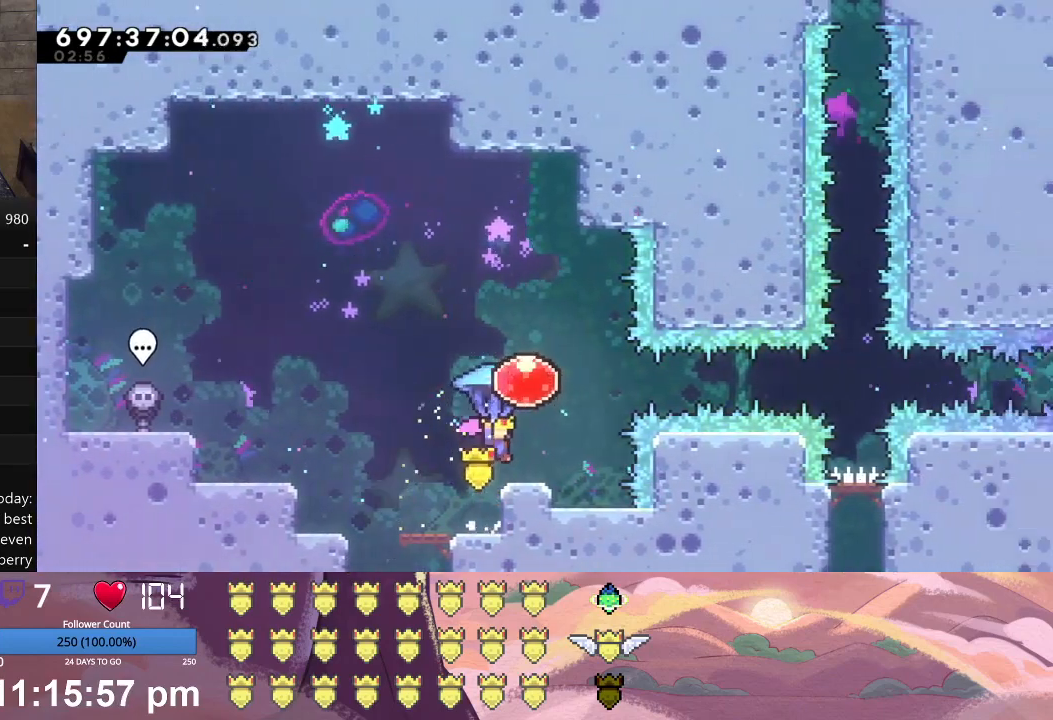
{"buttons": ["L1"], "left_stick": "center", "events": [[67, "DPAD_RIGHT", "down"], [167, "DPAD_RIGHT", "up"], [367, "DPAD_RIGHT", "down"], [467, "DPAD_RIGHT", "up"]]}
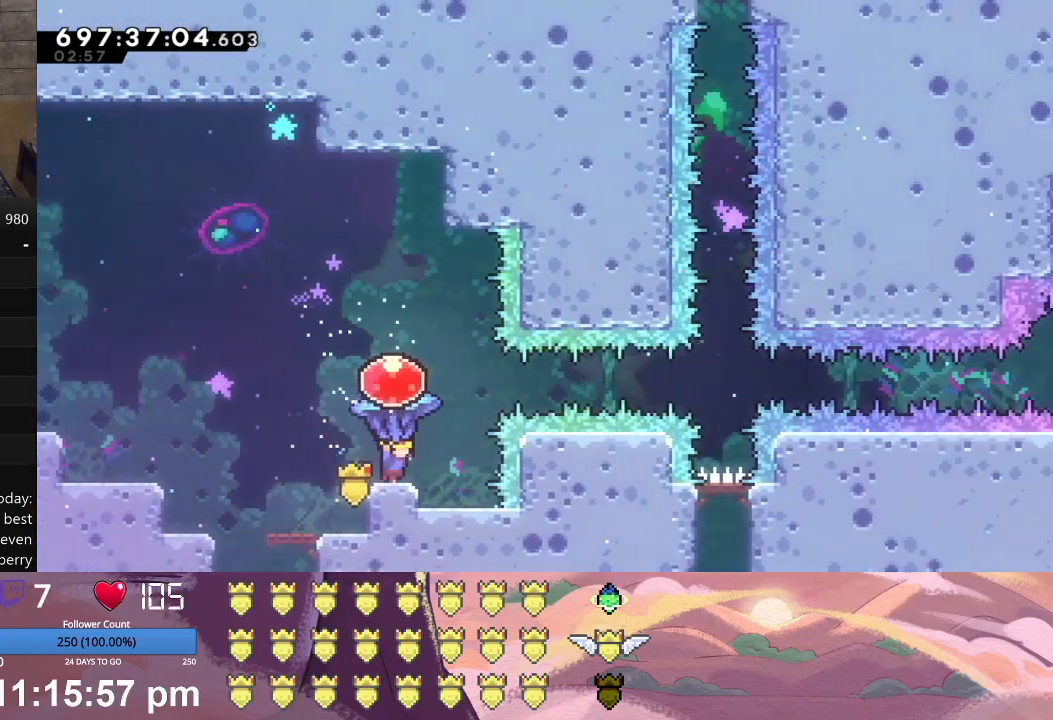
{"buttons": ["L1"], "left_stick": "center", "events": [[167, "DPAD_RIGHT", "down"], [267, "DPAD_RIGHT", "up"]]}
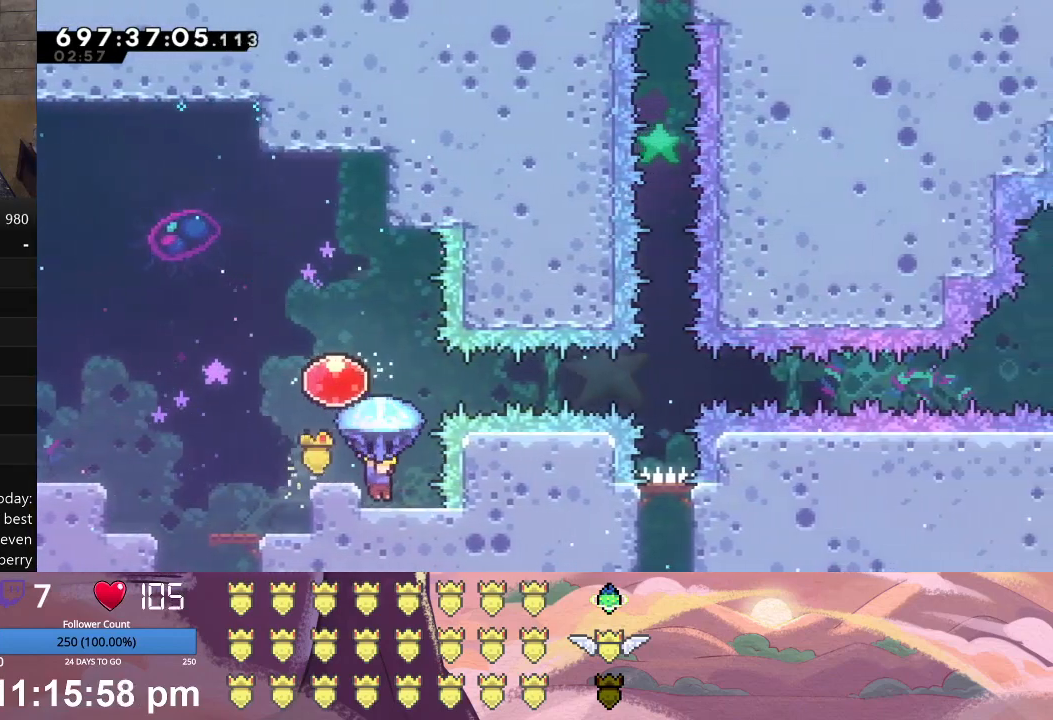
{"buttons": ["L1"], "left_stick": "center", "events": [[33, "DPAD_RIGHT", "down"], [100, "DPAD_RIGHT", "up"], [400, "DPAD_RIGHT", "down"], [467, "DPAD_RIGHT", "up"]]}
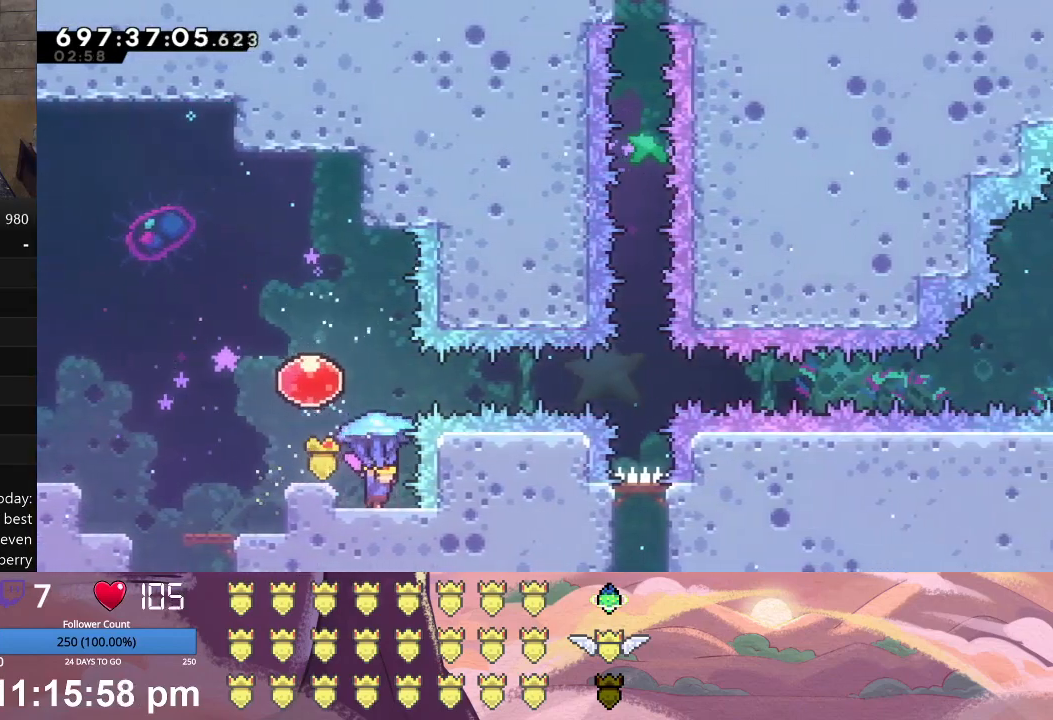
{"buttons": ["L1"], "left_stick": "center", "events": []}
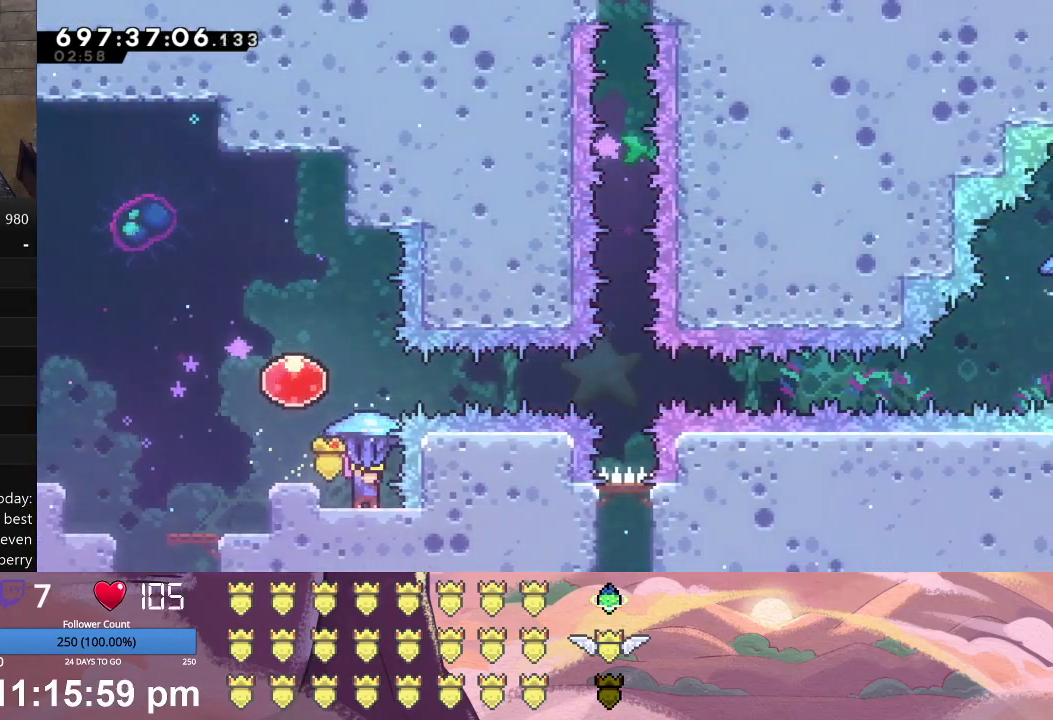
{"buttons": ["DPAD_LEFT"], "left_stick": "center", "events": [[267, "X", "down"], [400, "L1", "up"], [433, "DPAD_LEFT", "down"], [500, "X", "up"]]}
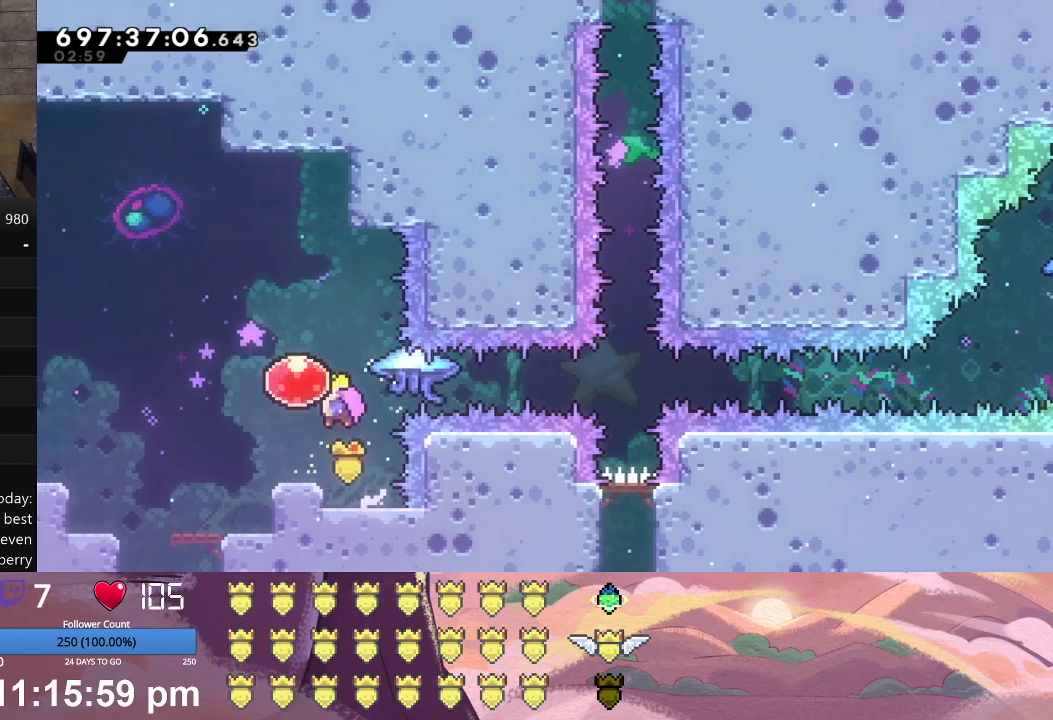
{"buttons": ["L1", "DPAD_RIGHT"], "left_stick": "center", "events": [[33, "DPAD_LEFT", "up"], [133, "DPAD_RIGHT", "down"], [167, "L1", "down"]]}
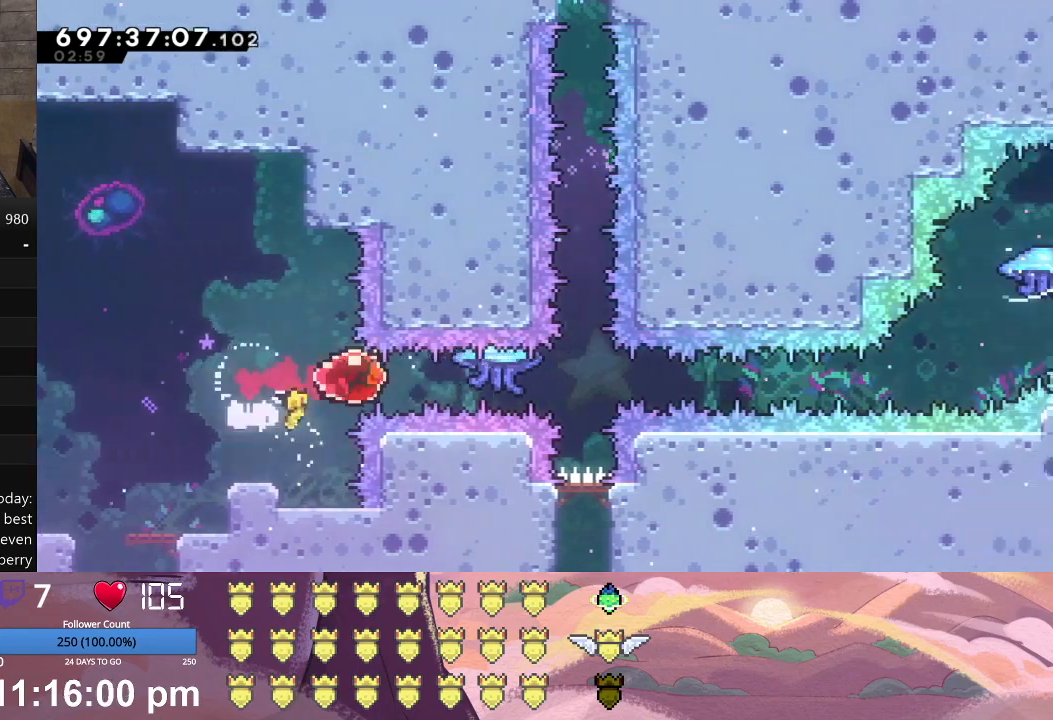
{"buttons": ["L1"], "left_stick": "center", "events": [[233, "DPAD_RIGHT", "up"], [333, "A", "down"], [367, "DPAD_UP", "down"], [467, "DPAD_UP", "up"], [500, "A", "up"]]}
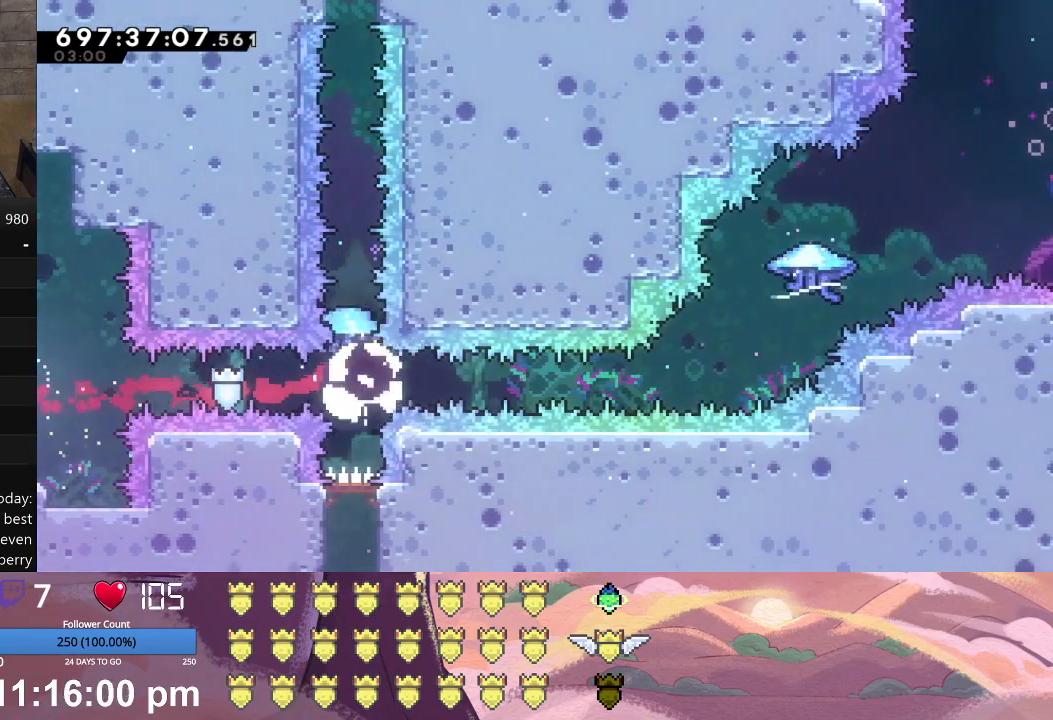
{"buttons": ["L1", "DPAD_DOWN"], "left_stick": "center", "events": [[333, "DPAD_DOWN", "down"]]}
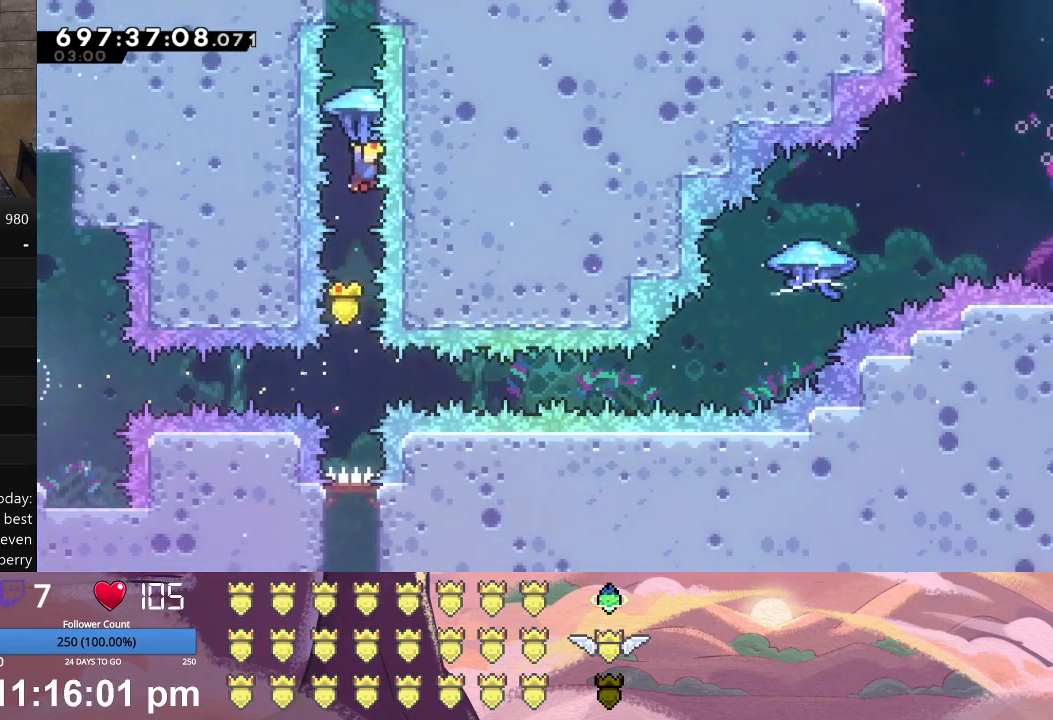
{"buttons": ["L1", "DPAD_UP"], "left_stick": "center", "events": [[33, "L1", "up"], [67, "DPAD_DOWN", "up"], [300, "A", "down"], [300, "DPAD_UP", "down"], [300, "L1", "down"], [500, "A", "up"]]}
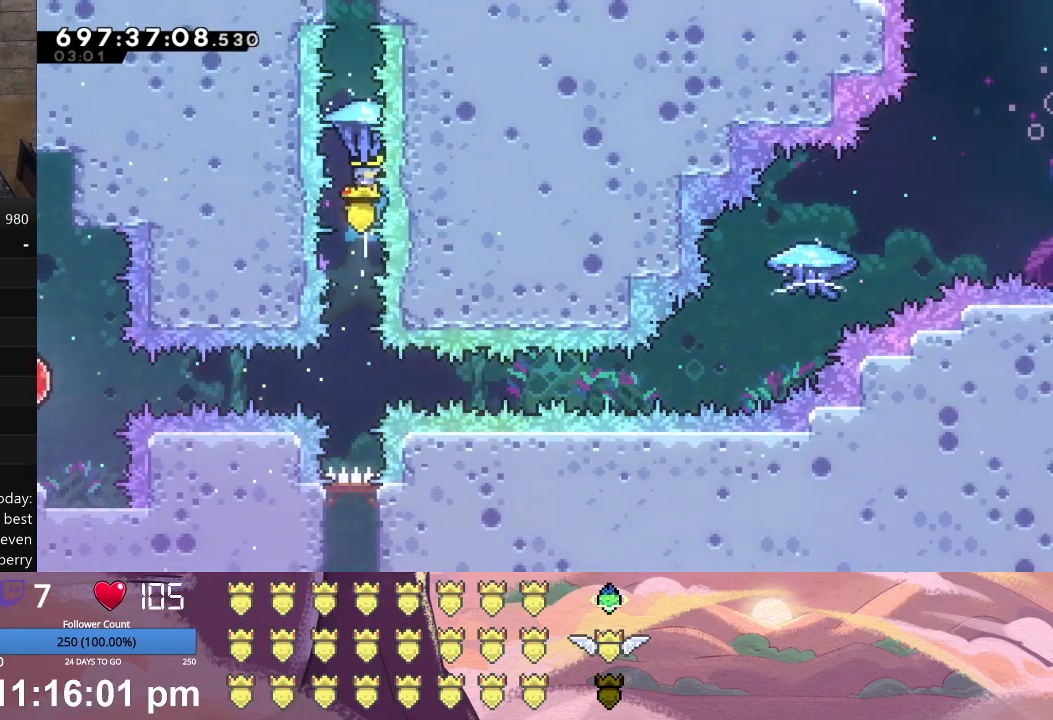
{"buttons": ["L1", "DPAD_UP"], "left_stick": "center", "events": []}
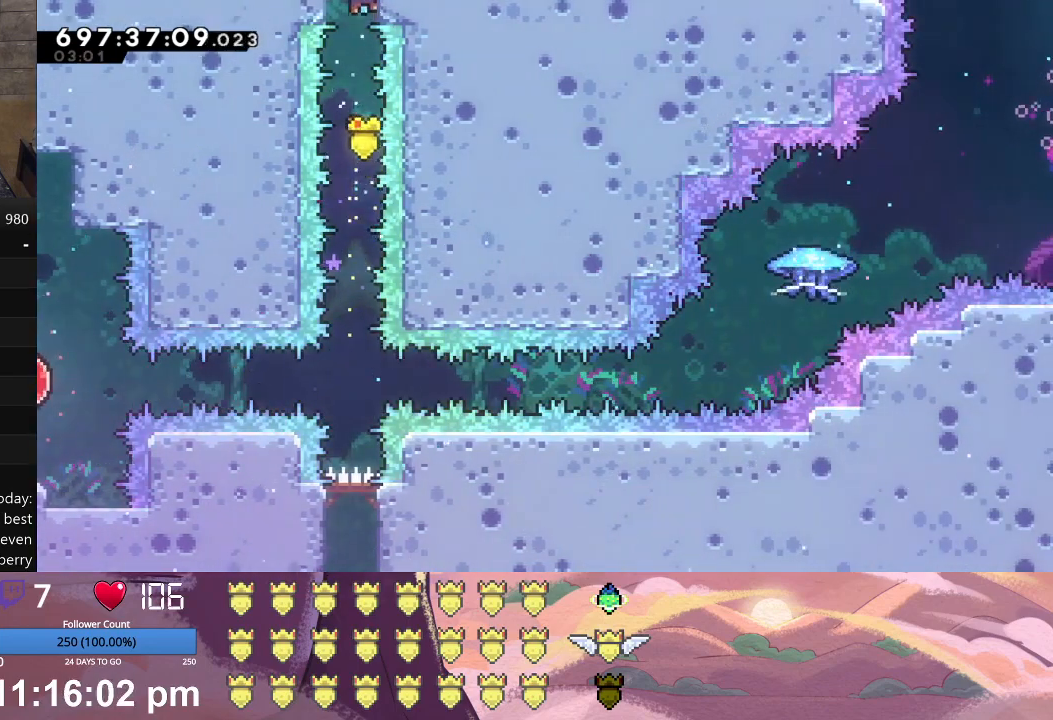
{"buttons": ["L1"], "left_stick": "center", "events": [[33, "DPAD_UP", "up"]]}
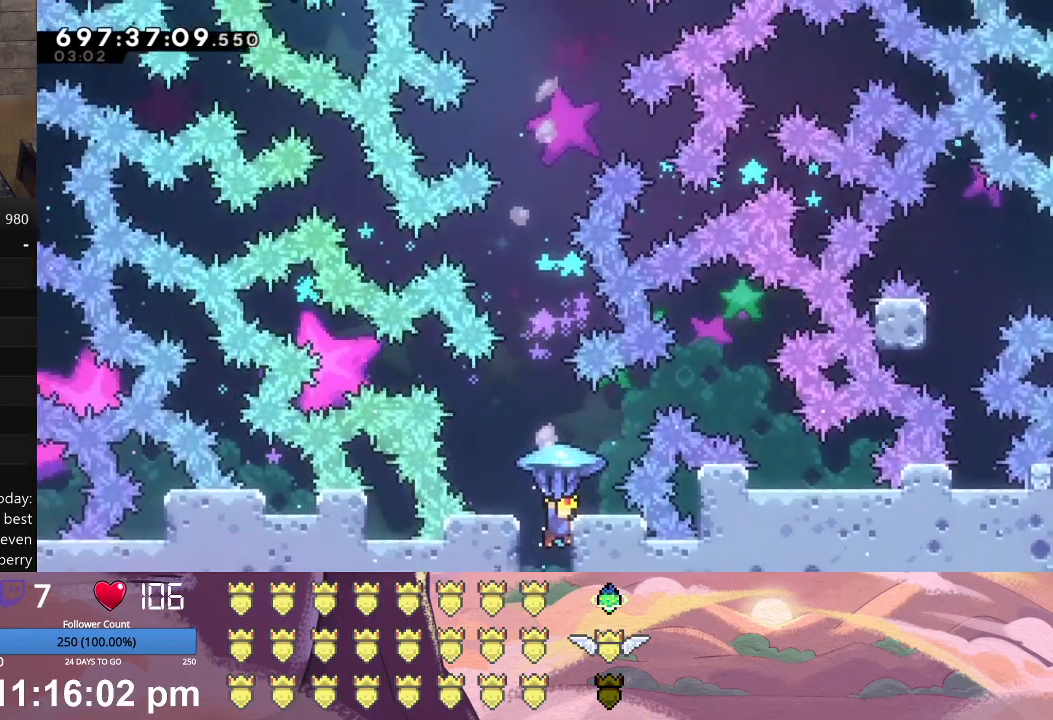
{"buttons": ["L1"], "left_stick": "center", "events": [[300, "DPAD_LEFT", "down"], [500, "DPAD_LEFT", "up"]]}
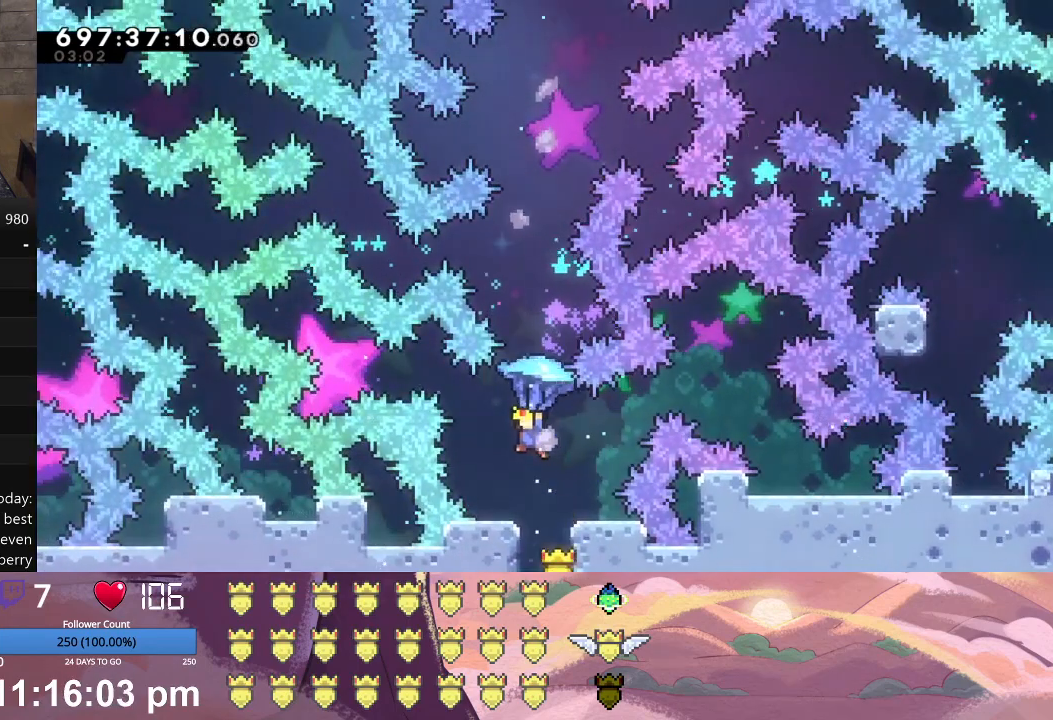
{"buttons": ["L1"], "left_stick": "center", "events": [[300, "DPAD_LEFT", "down"], [433, "DPAD_LEFT", "up"]]}
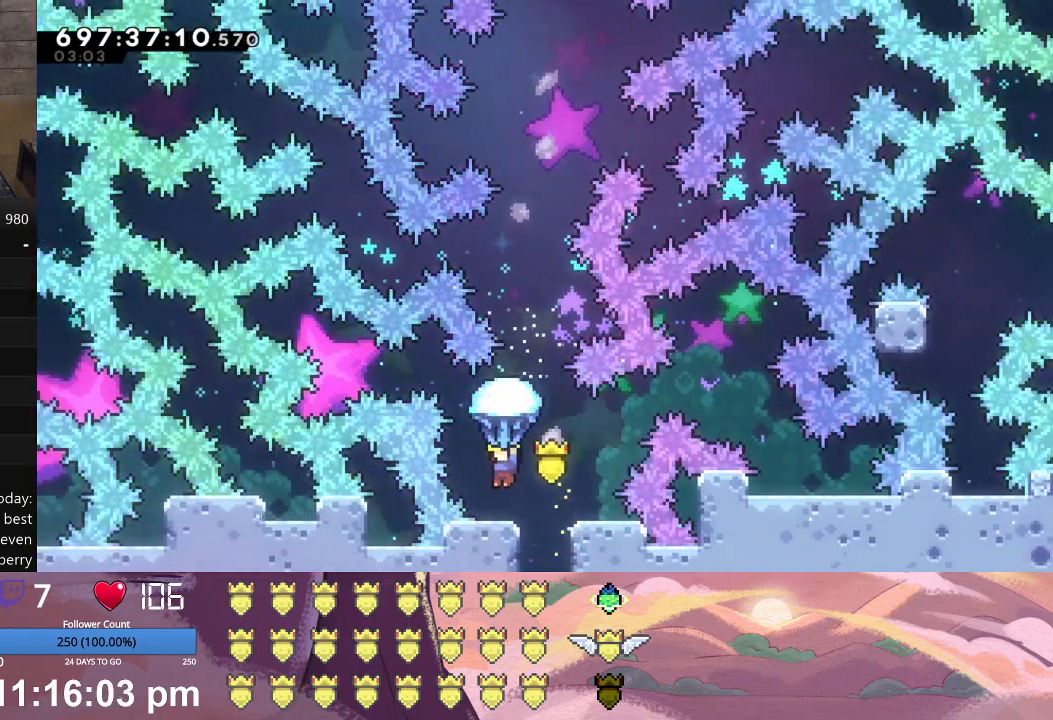
{"buttons": ["L1"], "left_stick": "center", "events": []}
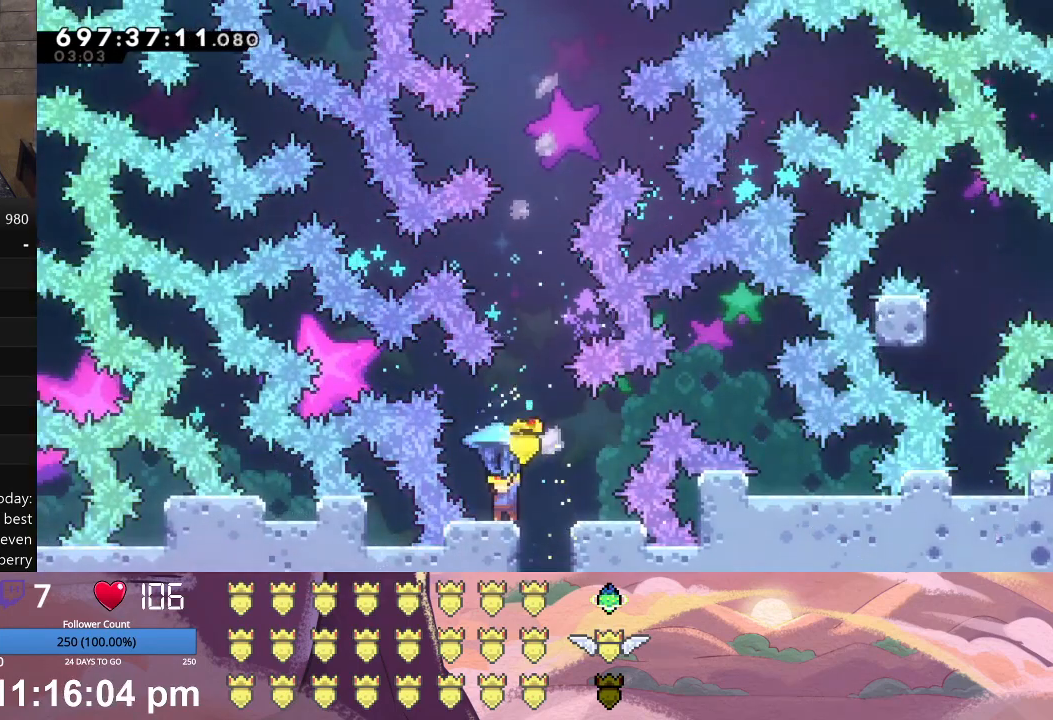
{"buttons": ["L1"], "left_stick": "center", "events": [[233, "DPAD_LEFT", "down"], [267, "DPAD_LEFT", "up"]]}
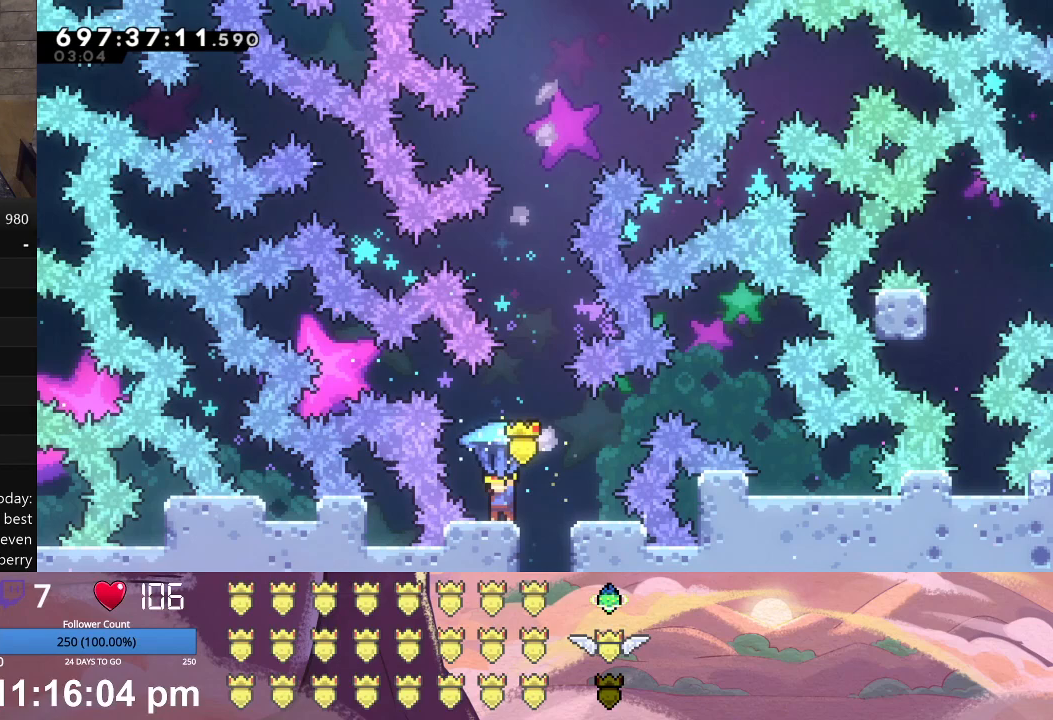
{"buttons": ["X", "L1", "DPAD_RIGHT"], "left_stick": "center", "events": [[200, "DPAD_RIGHT", "down"], [267, "X", "down"]]}
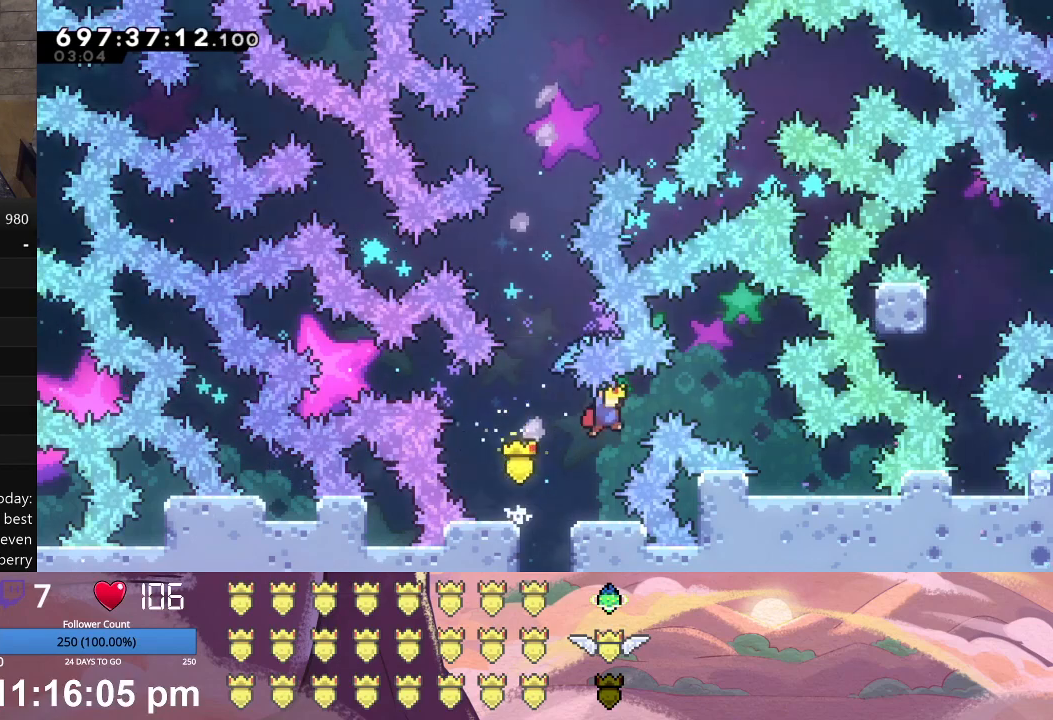
{"buttons": ["L1"], "left_stick": "center", "events": [[367, "DPAD_RIGHT", "up"], [367, "X", "up"]]}
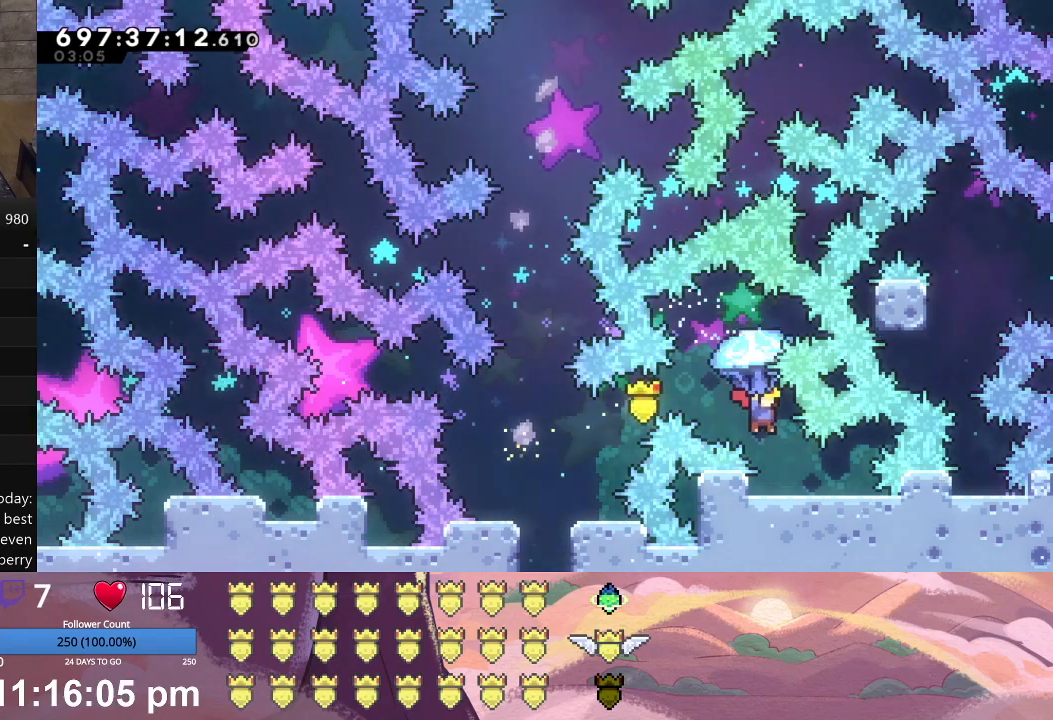
{"buttons": ["L1", "DPAD_RIGHT"], "left_stick": "center", "events": [[300, "DPAD_RIGHT", "down"], [400, "DPAD_RIGHT", "up"], [467, "DPAD_RIGHT", "down"]]}
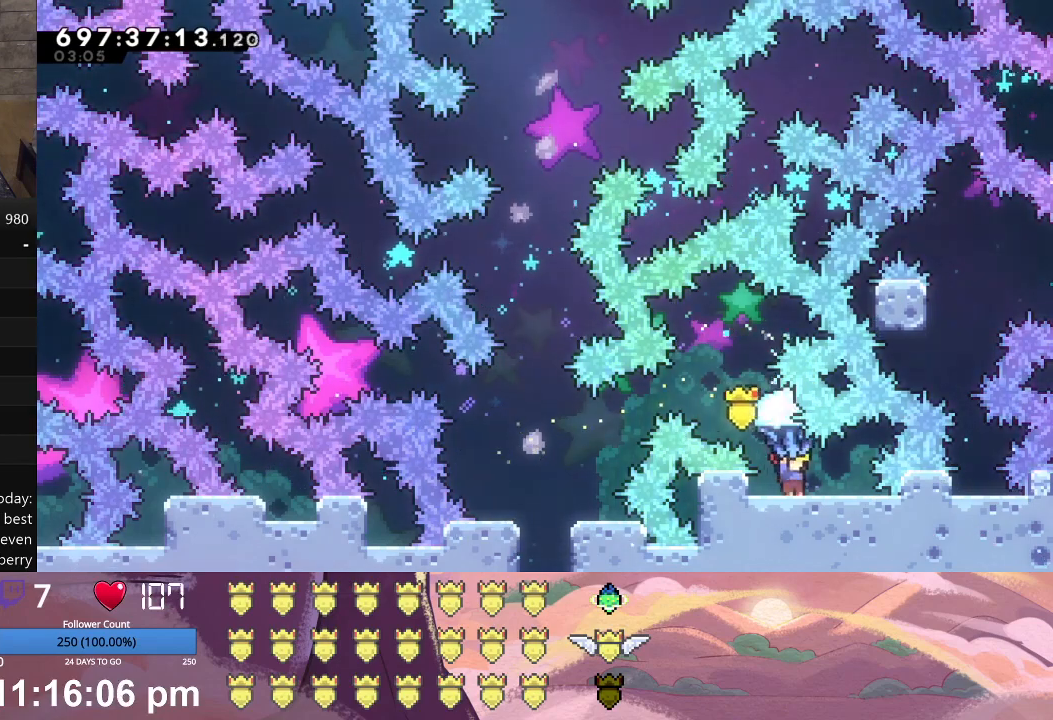
{"buttons": ["L1", "DPAD_DOWN"], "left_stick": "center", "events": [[100, "DPAD_RIGHT", "up"], [500, "DPAD_DOWN", "down"]]}
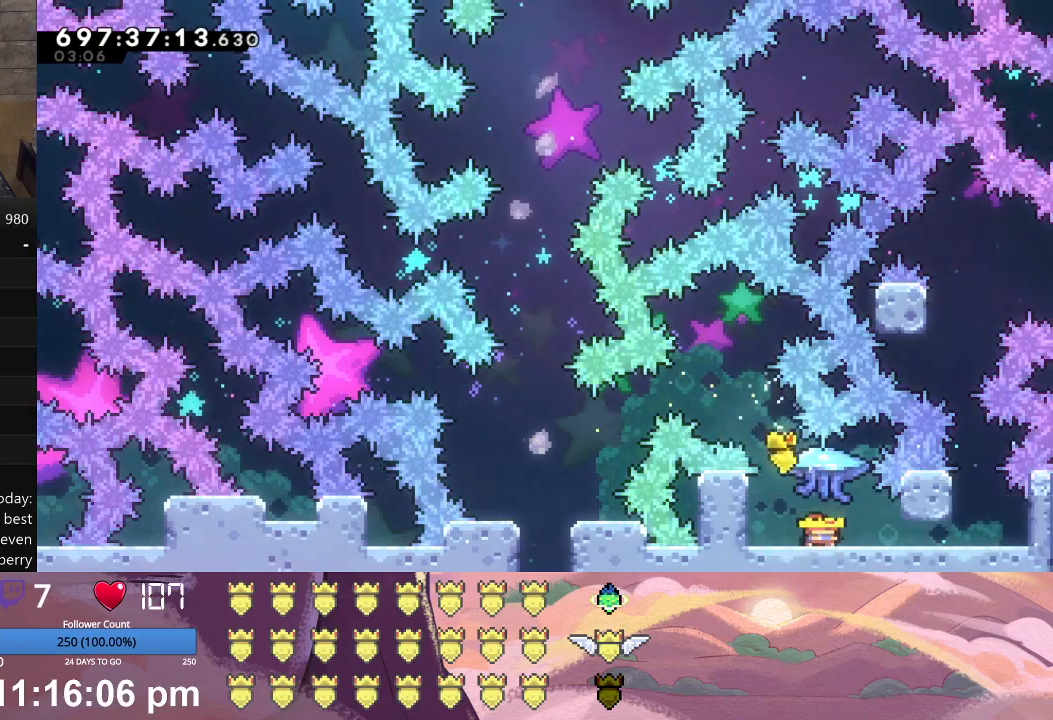
{"buttons": ["A", "DPAD_RIGHT"], "left_stick": "center", "events": [[167, "L1", "up"], [200, "DPAD_DOWN", "up"], [367, "A", "down"], [367, "DPAD_RIGHT", "down"]]}
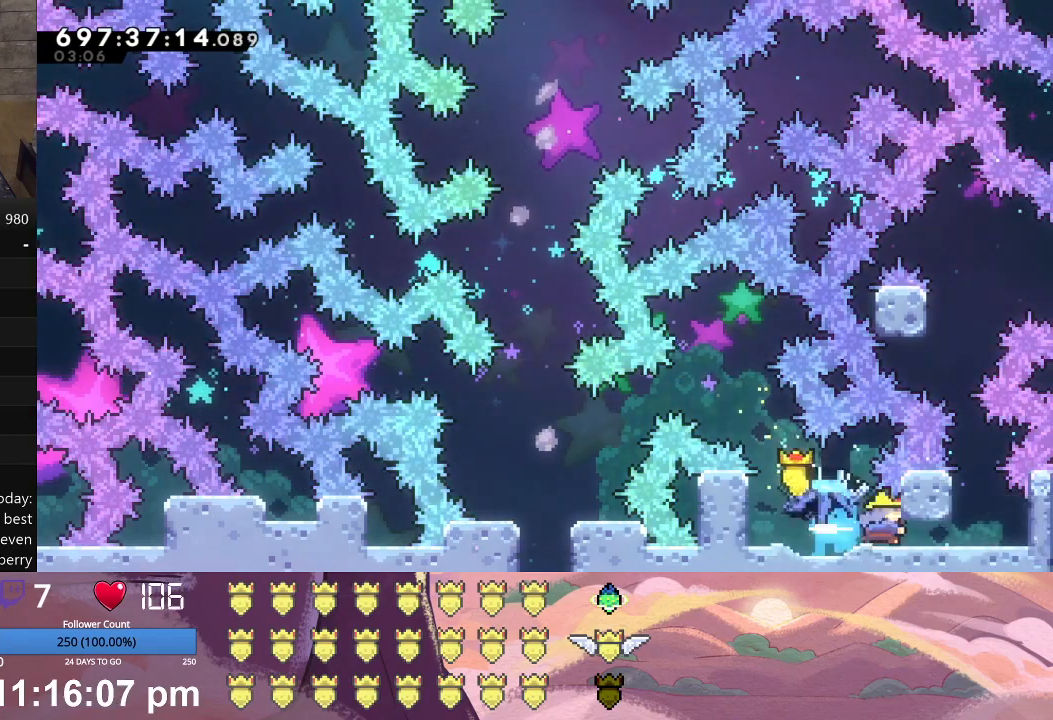
{"buttons": ["L1", "DPAD_LEFT"], "left_stick": "center", "events": [[67, "A", "up"], [233, "DPAD_RIGHT", "up"], [333, "DPAD_LEFT", "down"], [367, "L1", "down"]]}
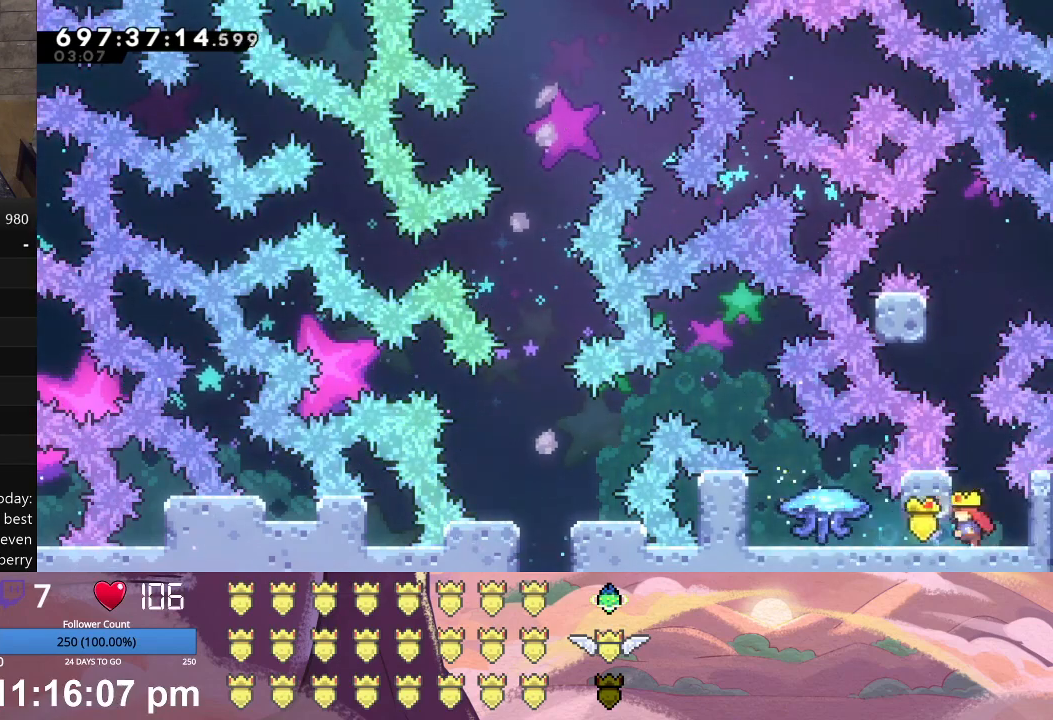
{"buttons": ["A", "L1", "DPAD_UP"], "left_stick": "center", "events": [[67, "DPAD_LEFT", "up"], [167, "X", "down"], [200, "DPAD_UP", "down"], [267, "X", "up"], [367, "A", "down"]]}
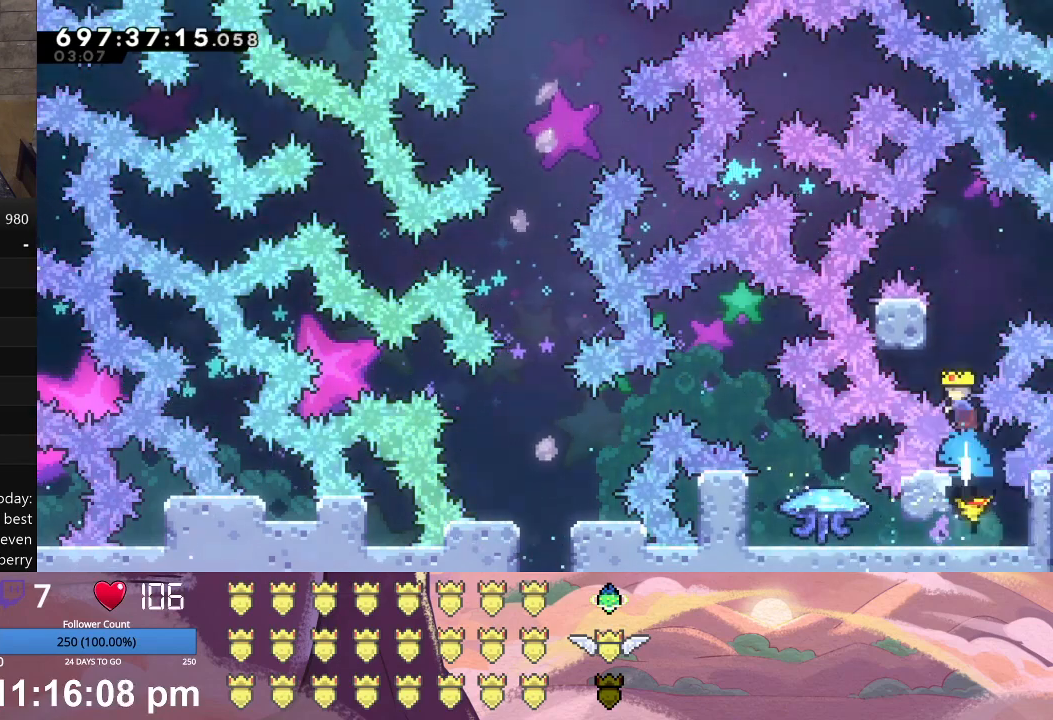
{"buttons": ["L1"], "left_stick": "center", "events": [[67, "A", "up"], [67, "DPAD_LEFT", "down"], [333, "DPAD_LEFT", "up"], [333, "DPAD_UP", "up"]]}